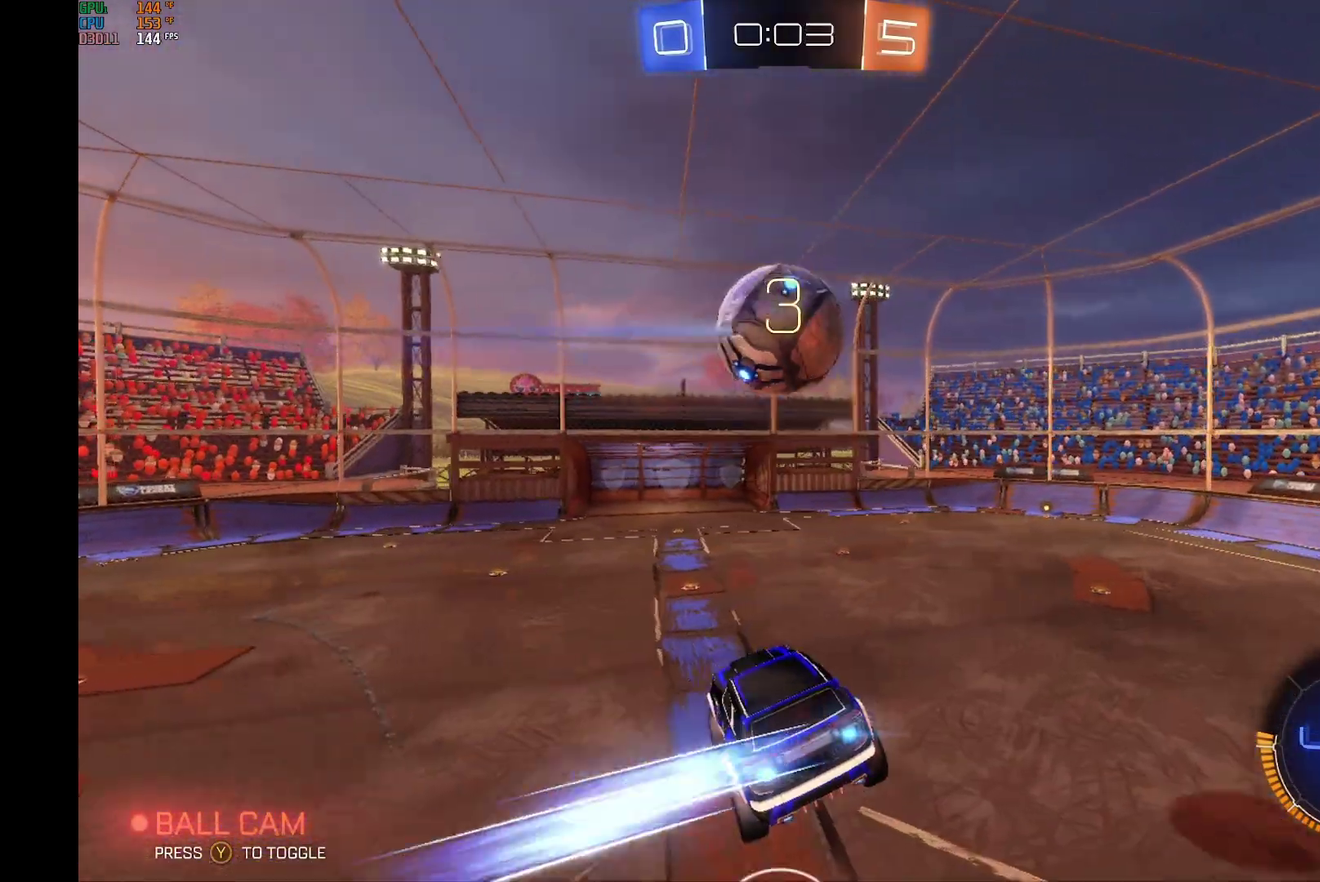
Gameplay with a controller (Xbox layout); each line is a JSON object with the inputs held at the frame after it. "events" lists button and stick changes between this image and that frame as [ms after this image, input, new state], when the widget could be followed in between. Not read: L3 R3.
{"buttons": ["B", "R2"], "left_stick": "center", "events": [[133, "left_stick", "center"], [300, "Y", "down"], [467, "Y", "up"]]}
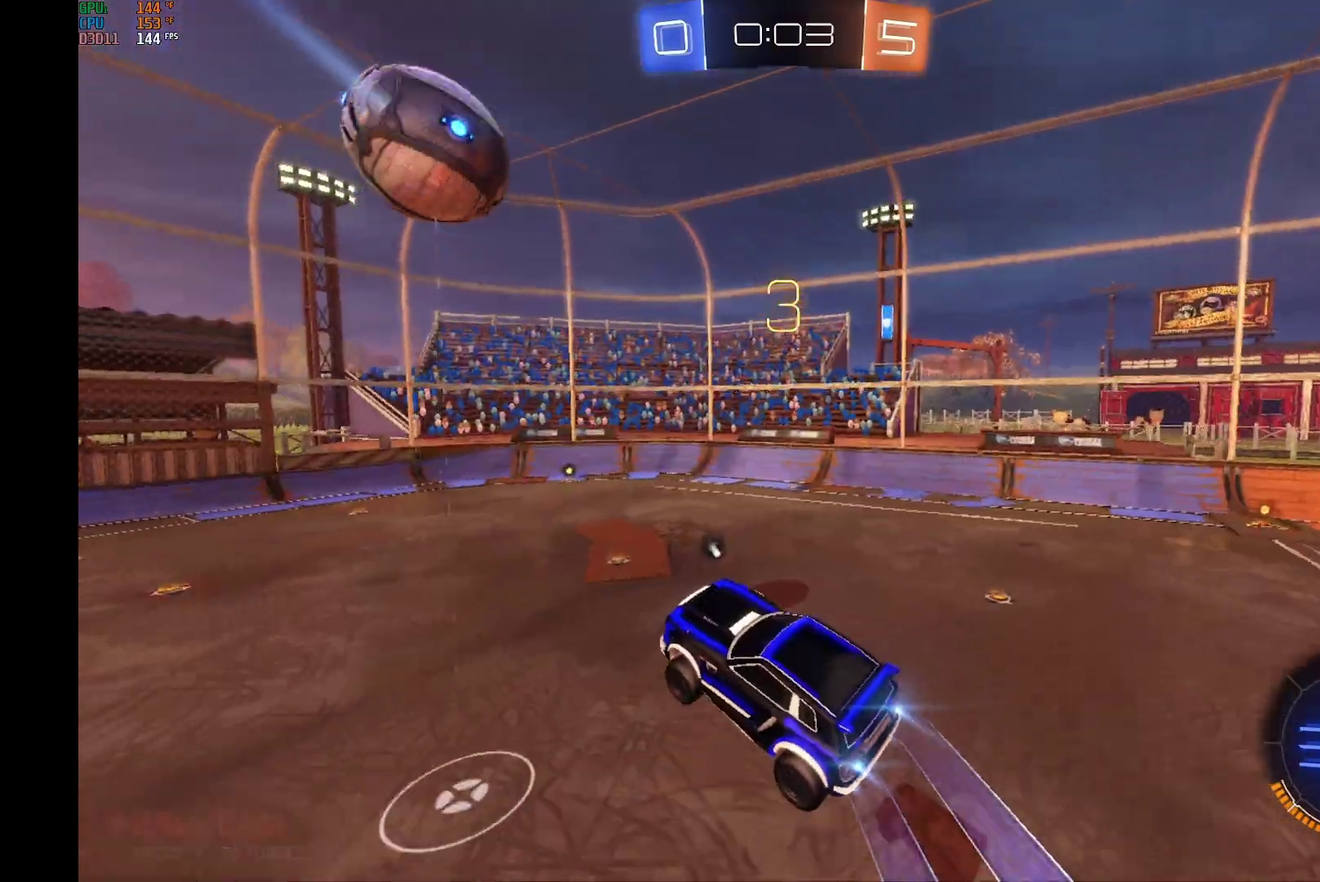
{"buttons": ["R2"], "left_stick": "center", "events": [[233, "left_stick", "right"], [300, "left_stick", "center"], [367, "B", "up"]]}
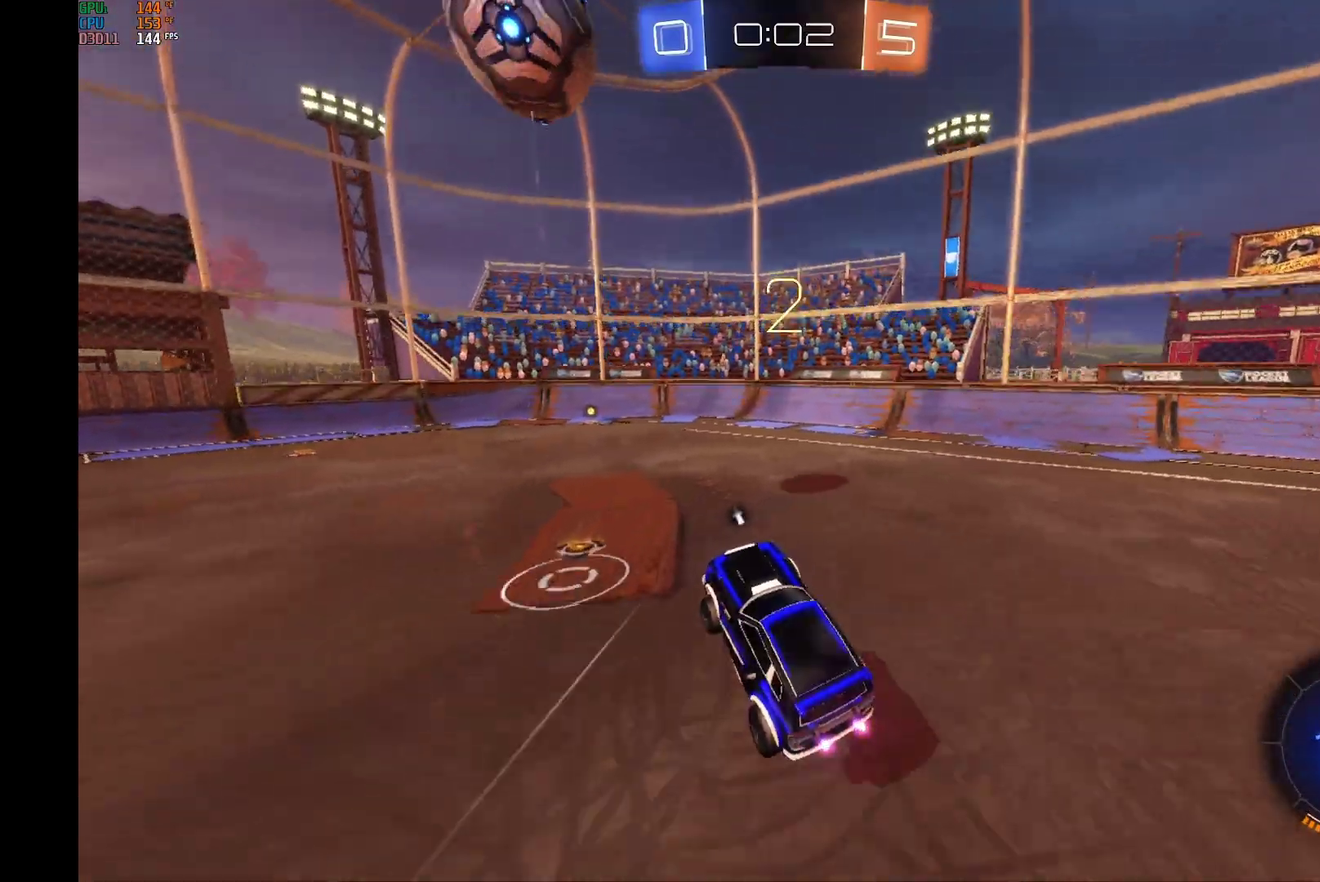
{"buttons": ["B", "Y", "R2"], "left_stick": "center", "events": [[33, "Y", "down"], [133, "Y", "up"], [267, "left_stick", "left"], [367, "left_stick", "center"], [433, "Y", "down"], [500, "B", "down"]]}
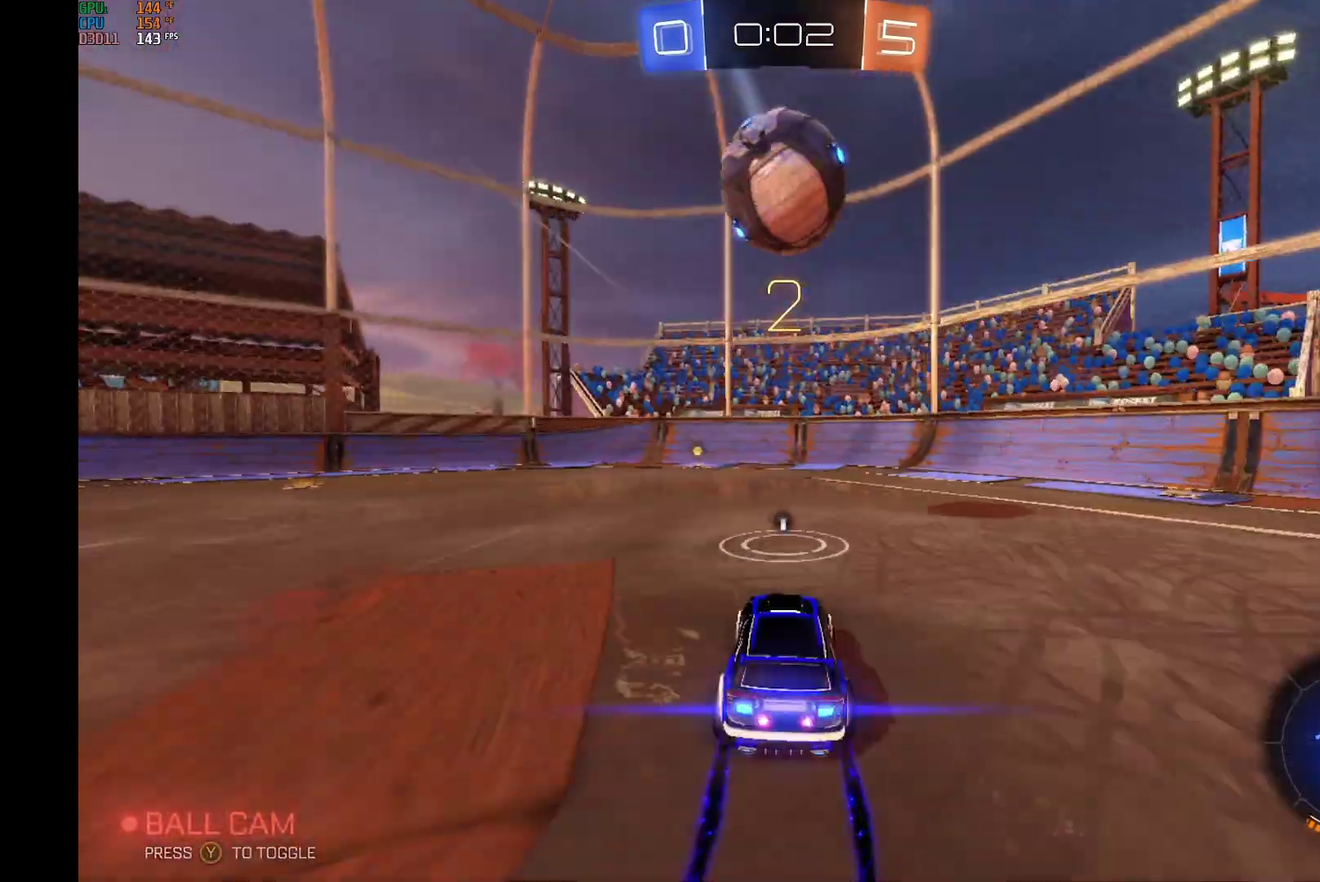
{"buttons": ["R2"], "left_stick": "center", "events": [[33, "left_stick", "left"], [100, "Y", "up"], [167, "left_stick", "center"], [200, "B", "up"], [367, "Y", "down"], [367, "left_stick", "left"], [500, "Y", "up"], [500, "left_stick", "center"]]}
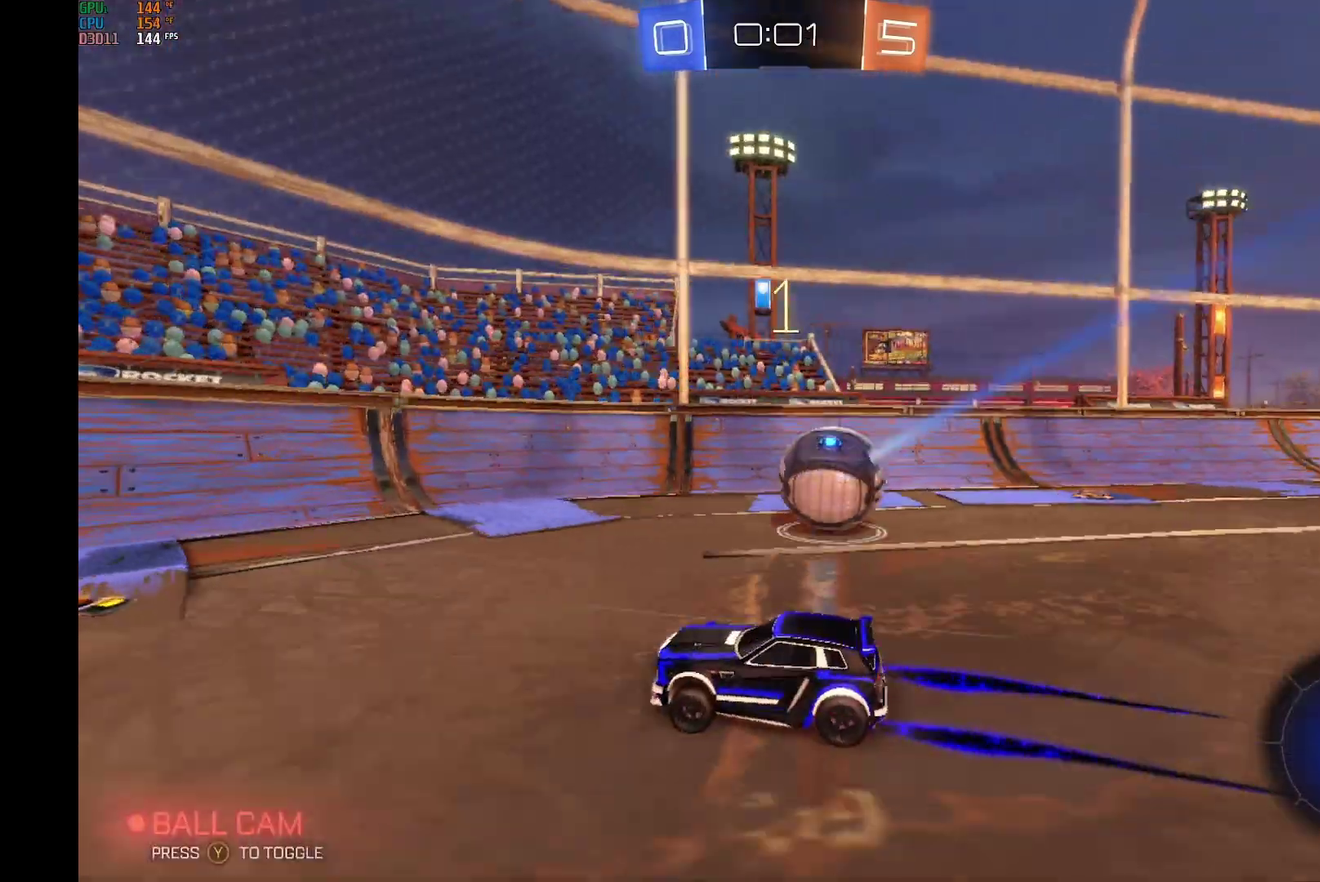
{"buttons": ["X", "R2"], "left_stick": "left", "events": [[233, "left_stick", "left"], [367, "X", "down"]]}
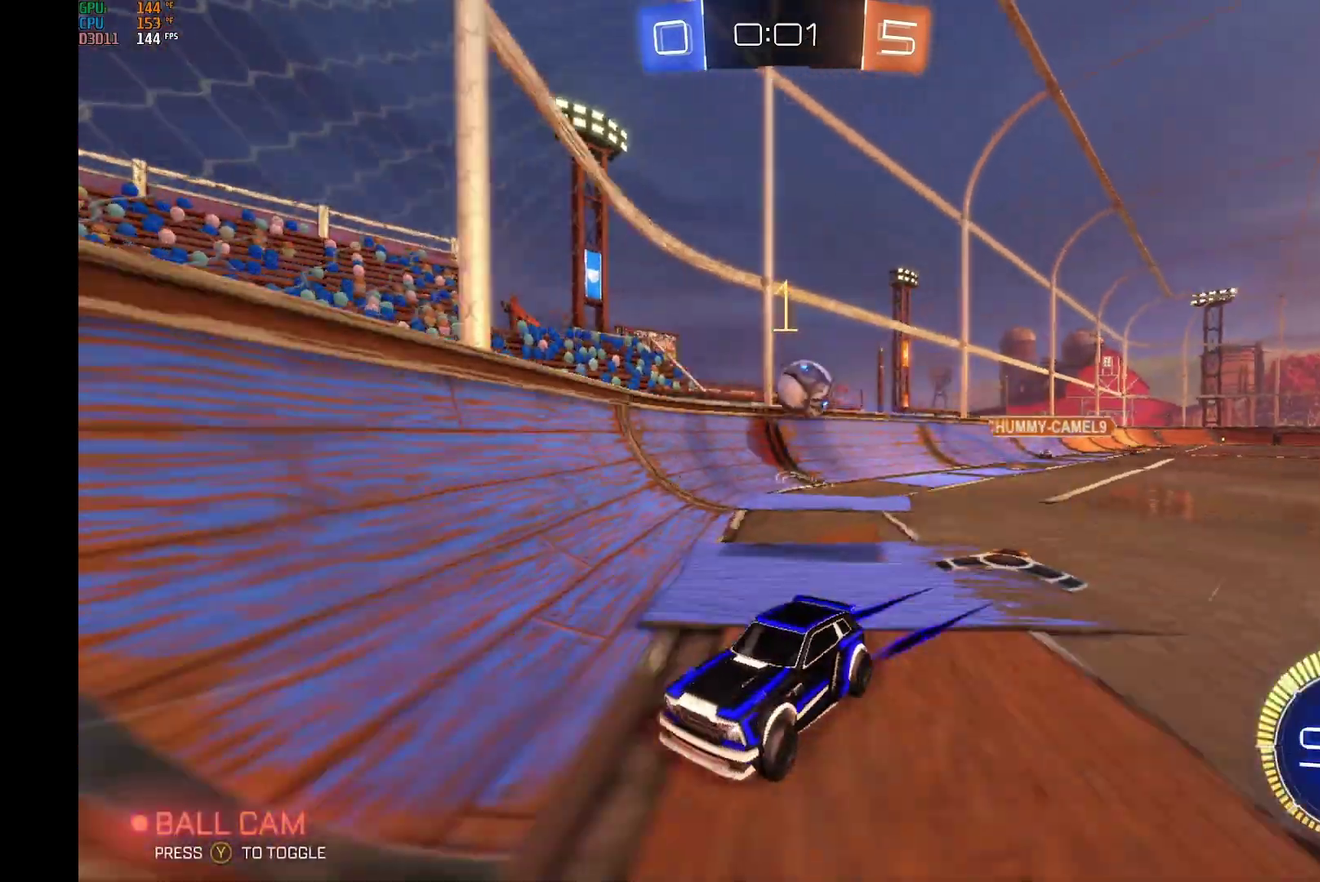
{"buttons": ["R2"], "left_stick": "left", "events": [[67, "X", "up"], [200, "X", "down"], [333, "X", "up"]]}